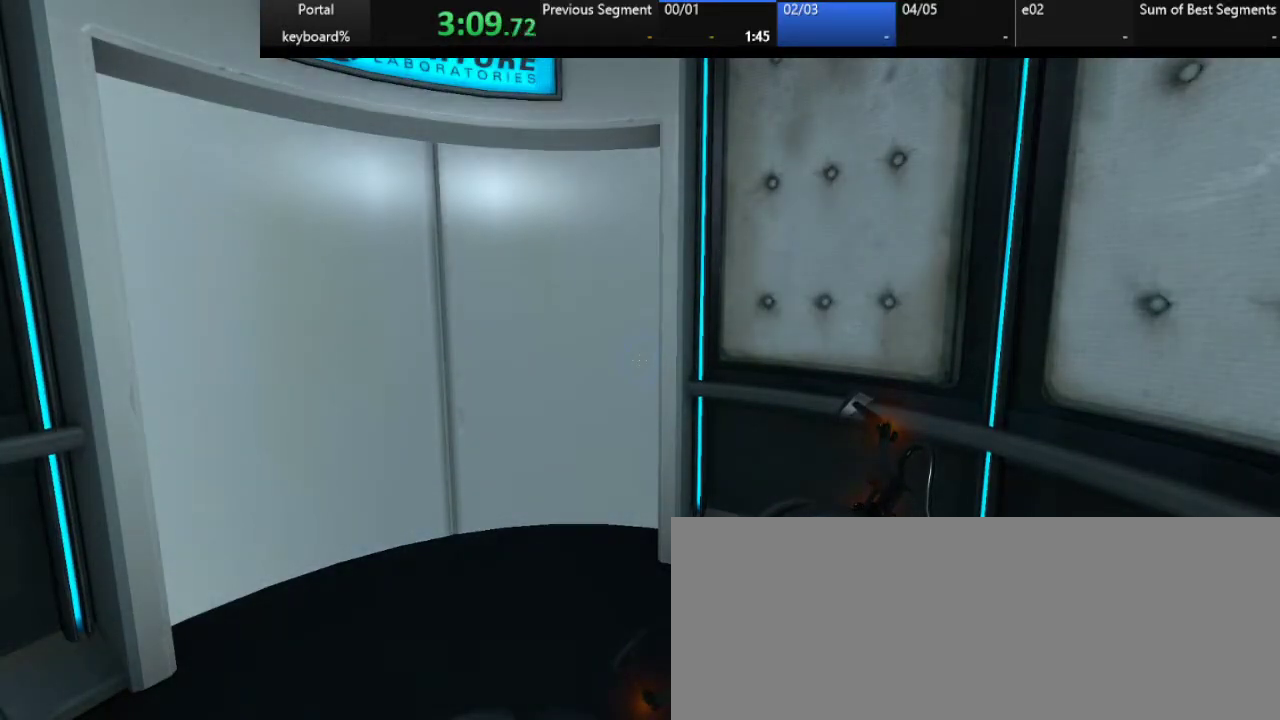
Gameplay with keyboard; each line is a JSON object with the keys held at the frame after it. "events" lists presses ("down") and releases ("up") of ".", "/", "0", "1", "2", "3", "4", "5", "6", "7", "8", "9", "a", "alt_l", "alt_r", "b", "backslash", "backspace", "c", "caps_lock", "comma", "ctrl_l", "ctrl_r", "d", "down", "e", "equals", "escape", "f", "f1", "f10", "f11", "f12", "f2", "f3", "f4", "f5", "f6", "f7", "f8", "f9", "g", "h", "i", "j", "k", "l", "lbracket", "left", "m", "minus", "n", "o", "p", "q", "quote", "r", "rbracket", "return", "right", "s", "semicolon", "shift_l", "shift_r", "space", "super", "t", "tab", "tilde", "u", "up", "v", "w", "x", "y" and "z" between this image and that frame as [ms after this image, input, new state], when the widget could be followed in between. No other keys are recorded. Mouse input is not recorded.
{"keys": [], "events": []}
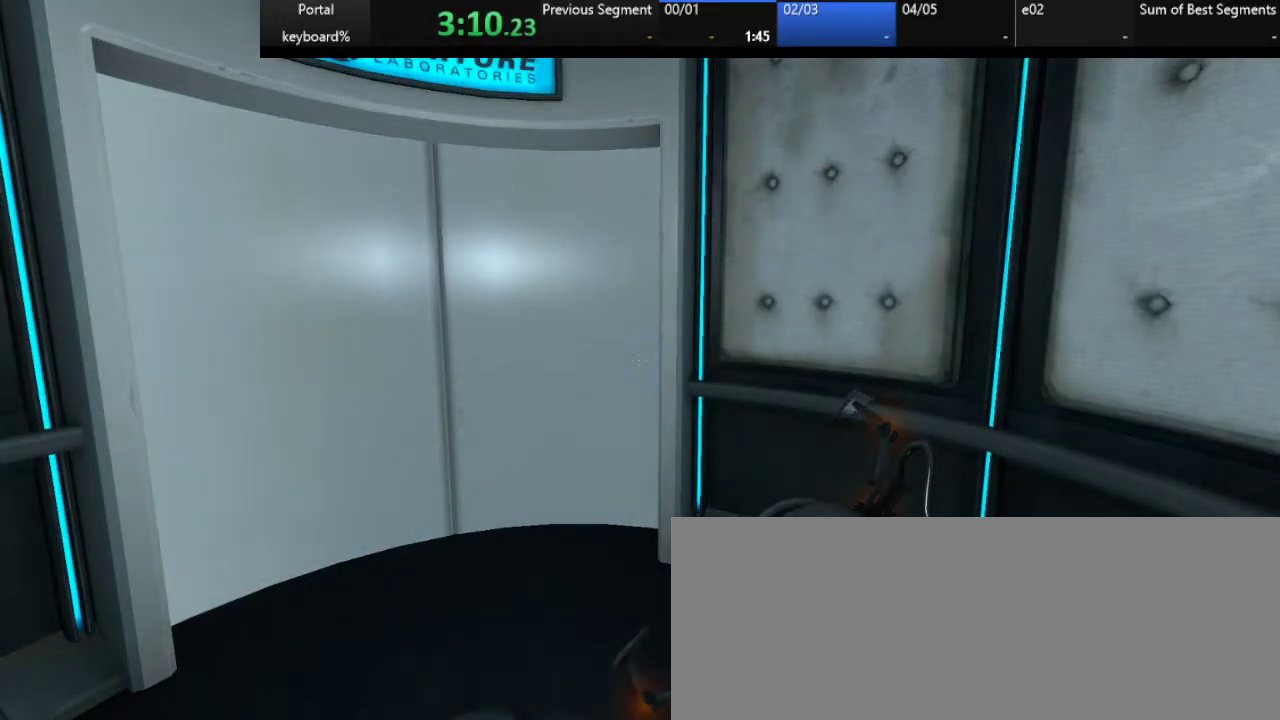
{"keys": [], "events": []}
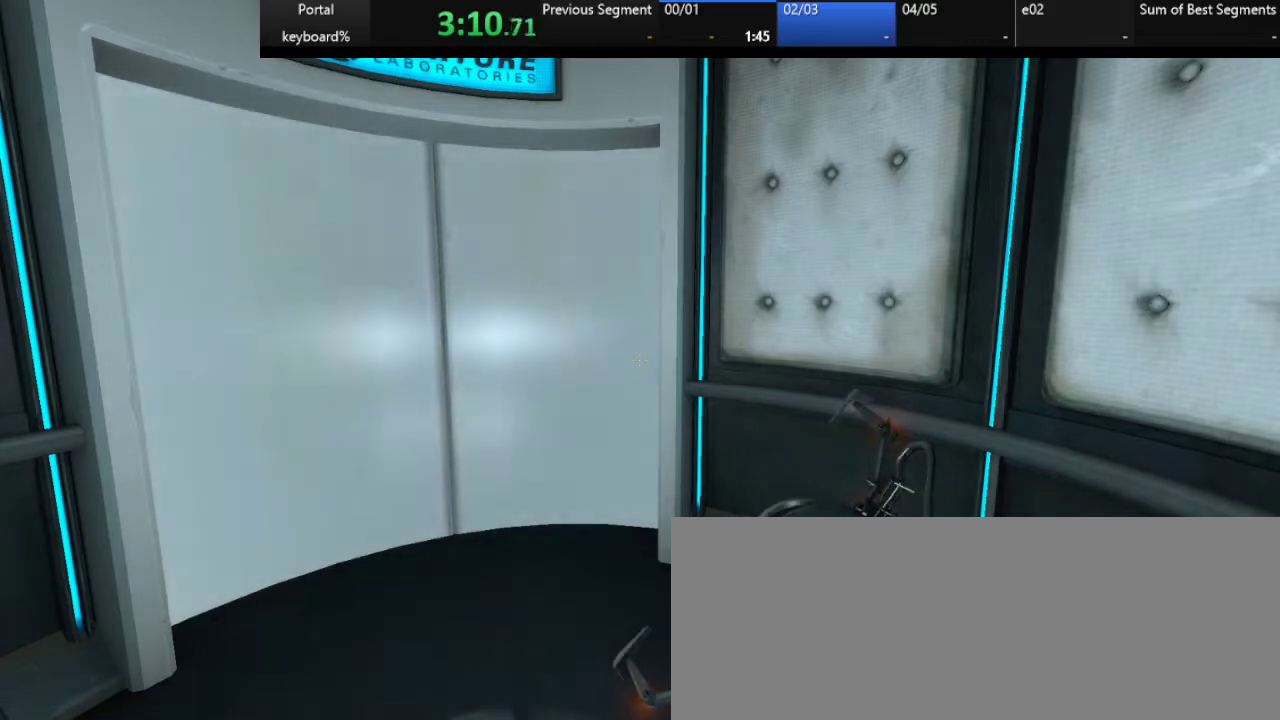
{"keys": ["left", "q"], "events": [[33, "z", "down"], [83, "up", "down"], [233, "left", "down"], [233, "q", "down"], [233, "z", "up"], [300, "up", "up"], [350, "right", "down"], [450, "right", "up"]]}
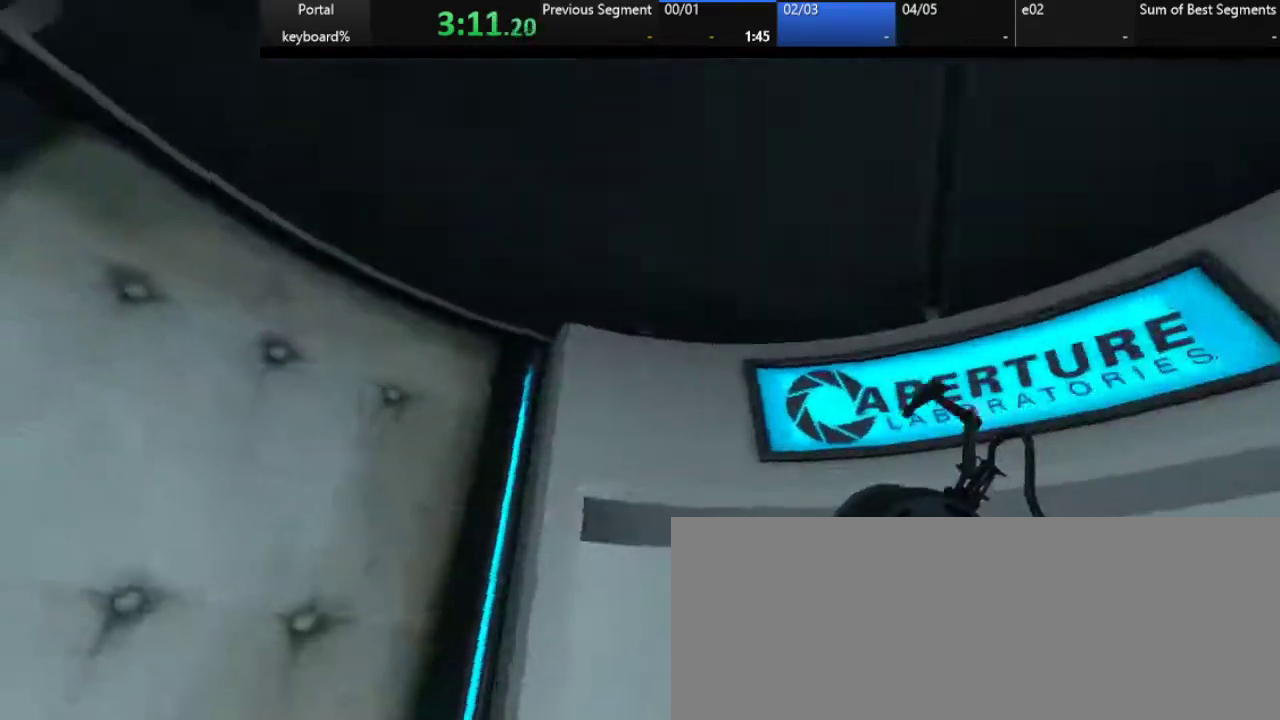
{"keys": ["right", "s"], "events": [[100, "s", "down"], [183, "right", "down"], [233, "q", "up"], [283, "left", "up"], [283, "right", "up"], [483, "right", "down"]]}
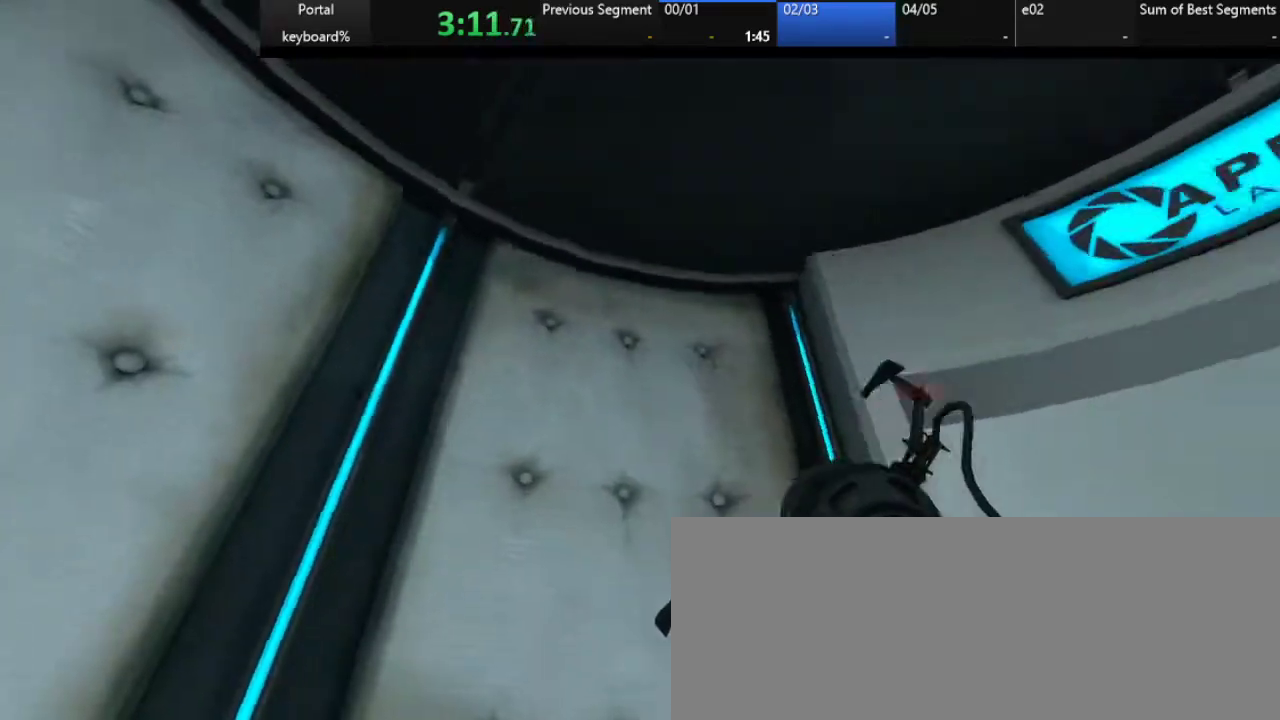
{"keys": [], "events": [[33, "s", "up"], [150, "down", "down"], [200, "right", "up"], [467, "down", "up"]]}
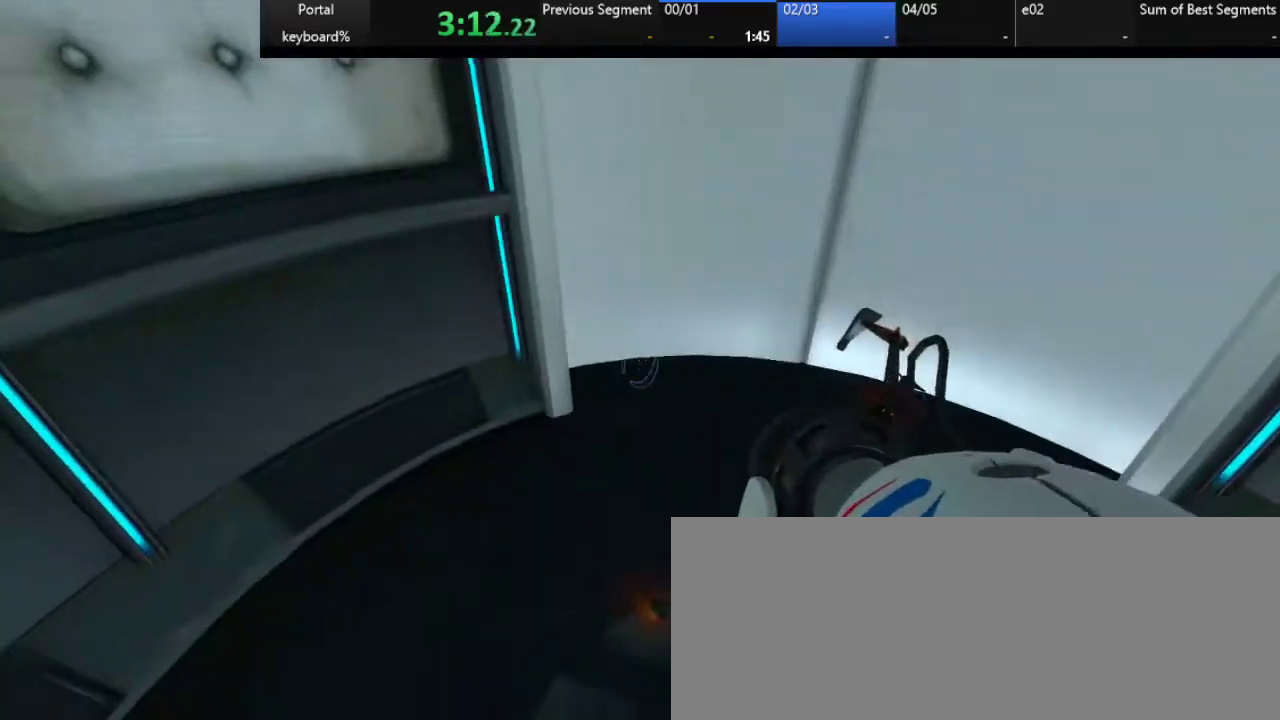
{"keys": ["up"], "events": [[17, "q", "down"], [133, "q", "up"], [183, "right", "down"], [300, "right", "up"], [300, "s", "down"], [467, "s", "up"], [467, "up", "down"]]}
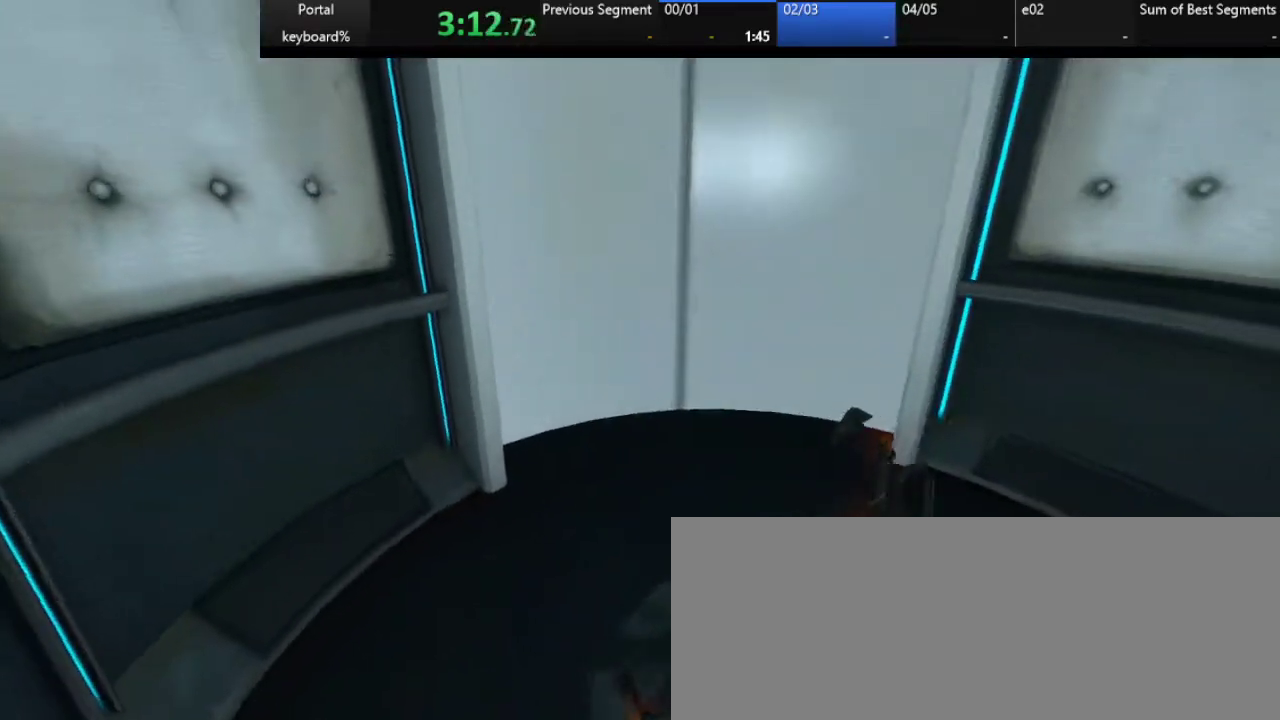
{"keys": [], "events": [[17, "up", "up"], [133, "d", "down"], [250, "d", "up"]]}
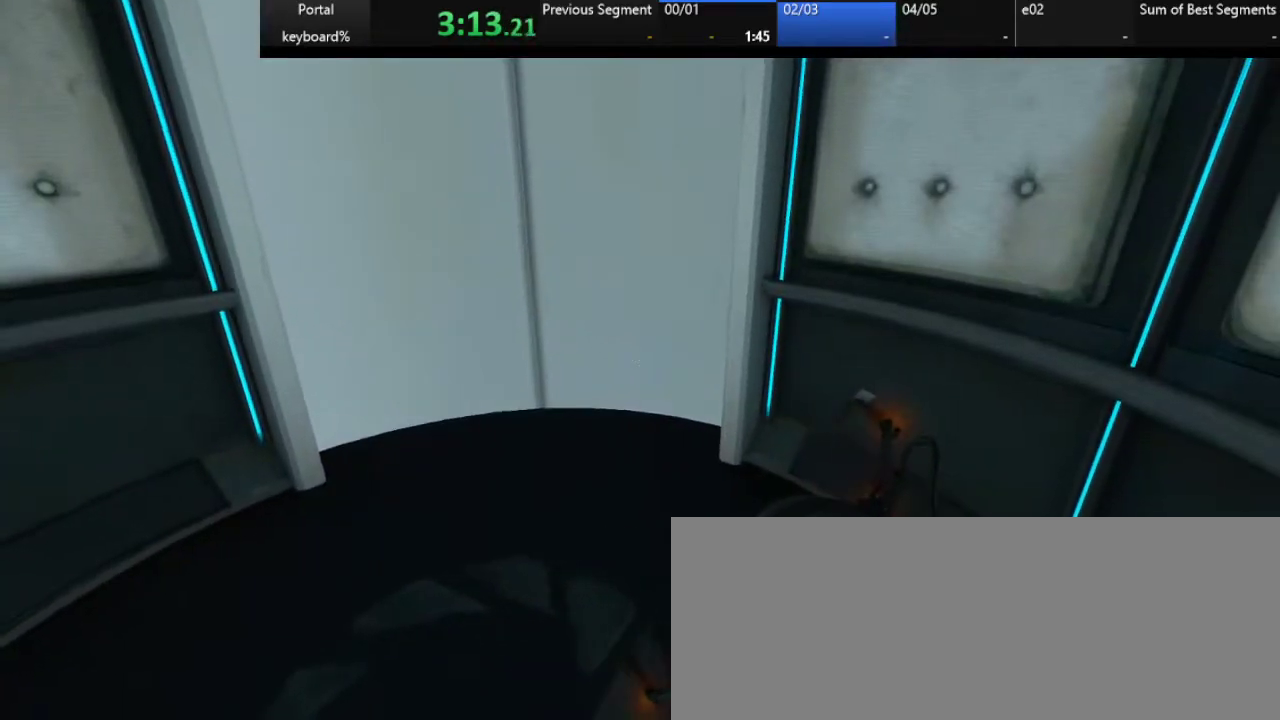
{"keys": ["d", "z"], "events": [[100, "left", "down"], [150, "z", "down"], [200, "left", "up"], [200, "z", "up"], [417, "d", "down"], [467, "z", "down"]]}
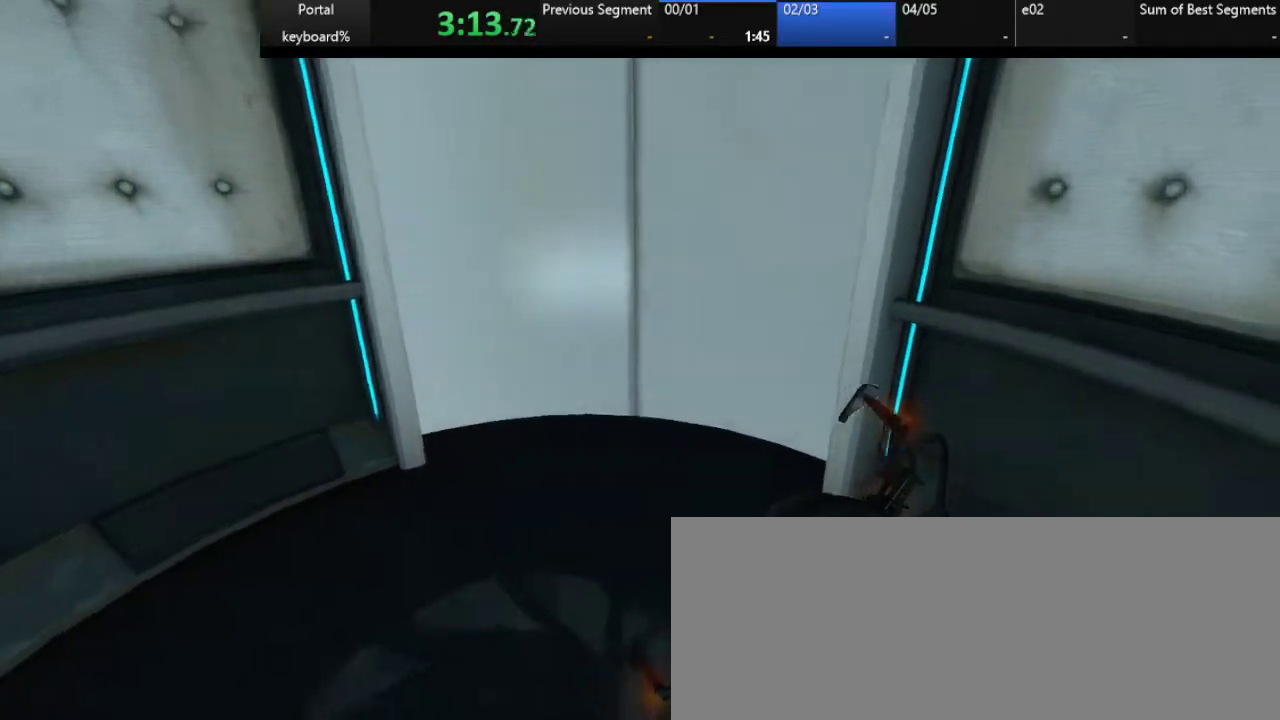
{"keys": ["q"], "events": [[17, "d", "up"], [67, "z", "up"], [450, "q", "down"]]}
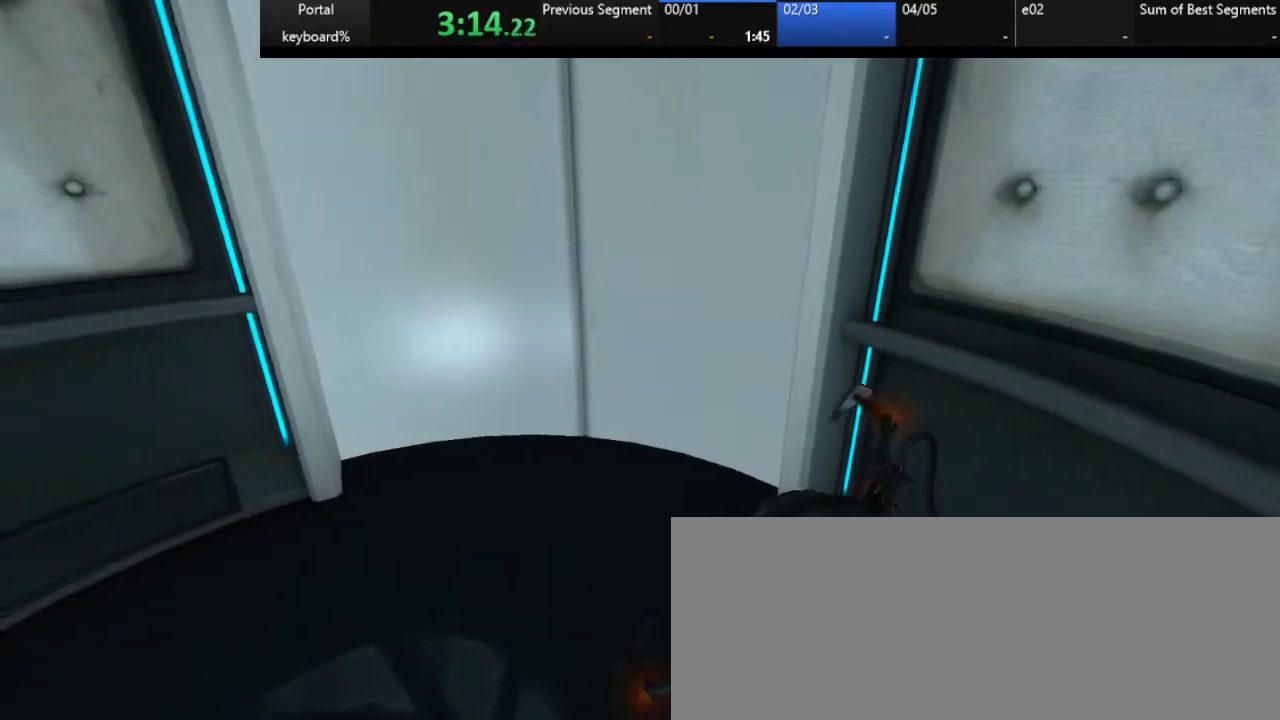
{"keys": ["right"], "events": [[67, "q", "up"], [433, "right", "down"]]}
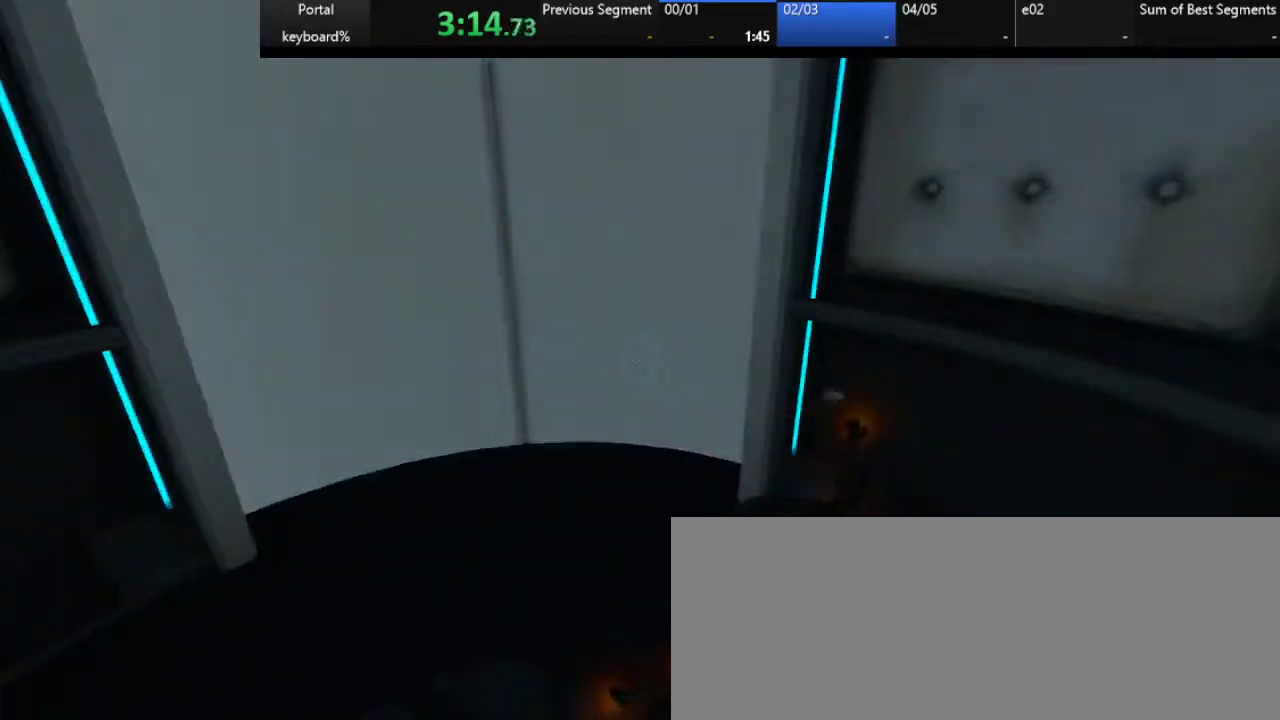
{"keys": [], "events": [[17, "right", "up"], [300, "left", "down"], [350, "left", "up"]]}
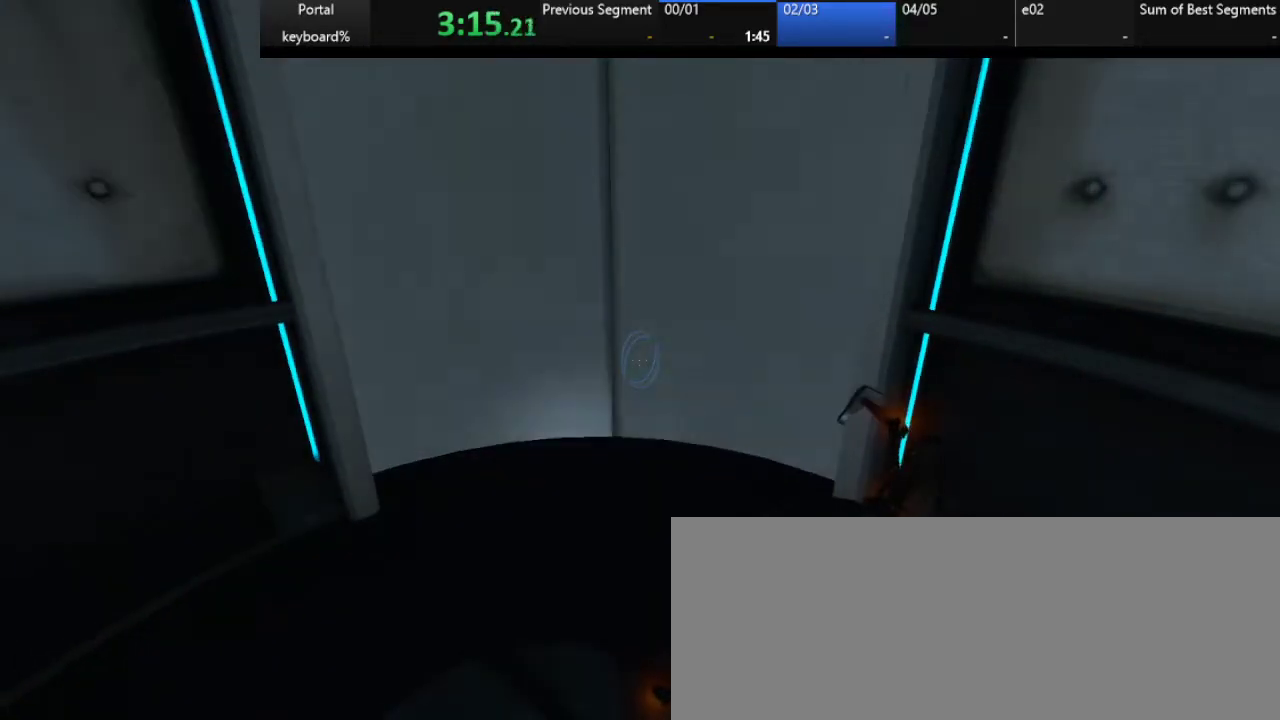
{"keys": [], "events": []}
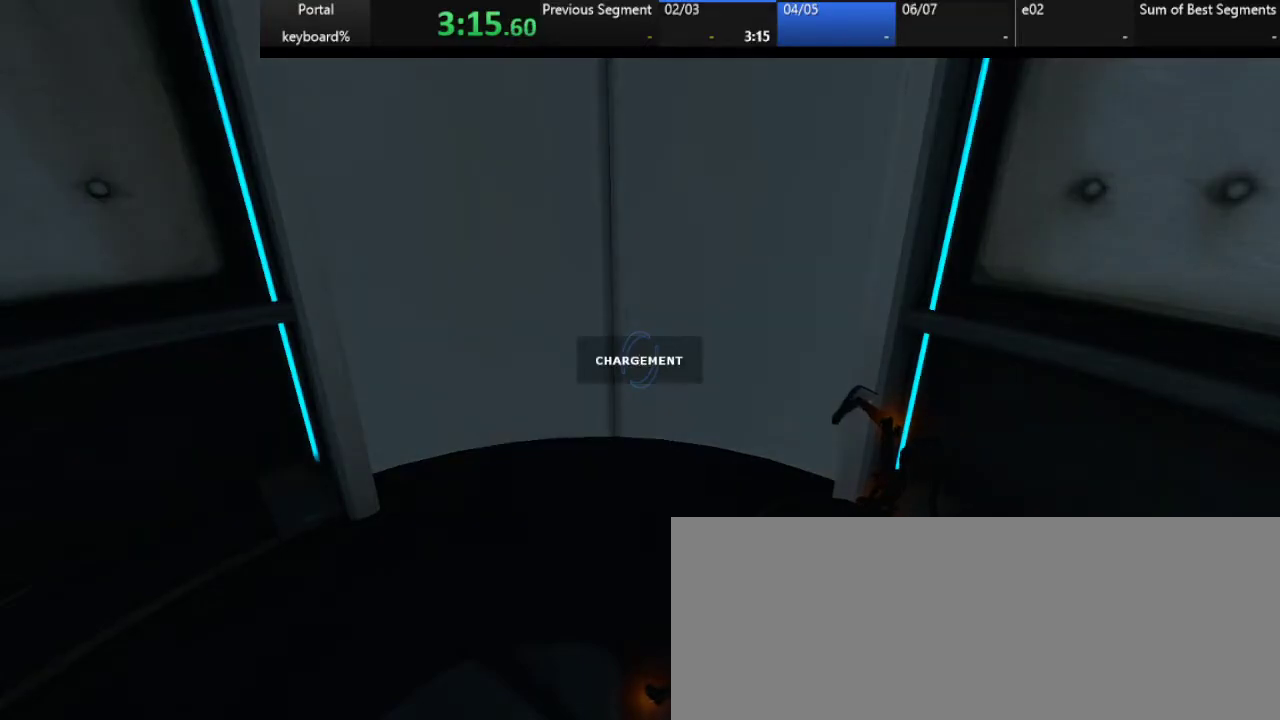
{"keys": ["z"], "events": [[233, "z", "down"]]}
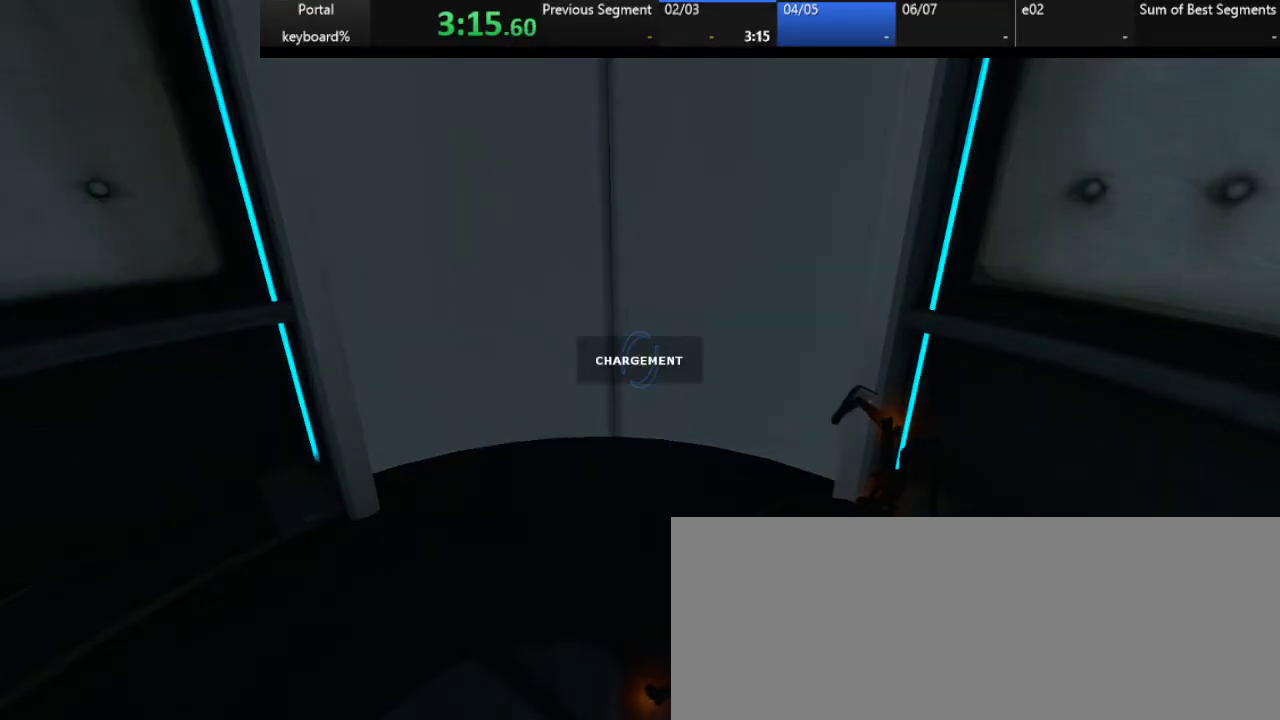
{"keys": [], "events": [[117, "z", "up"]]}
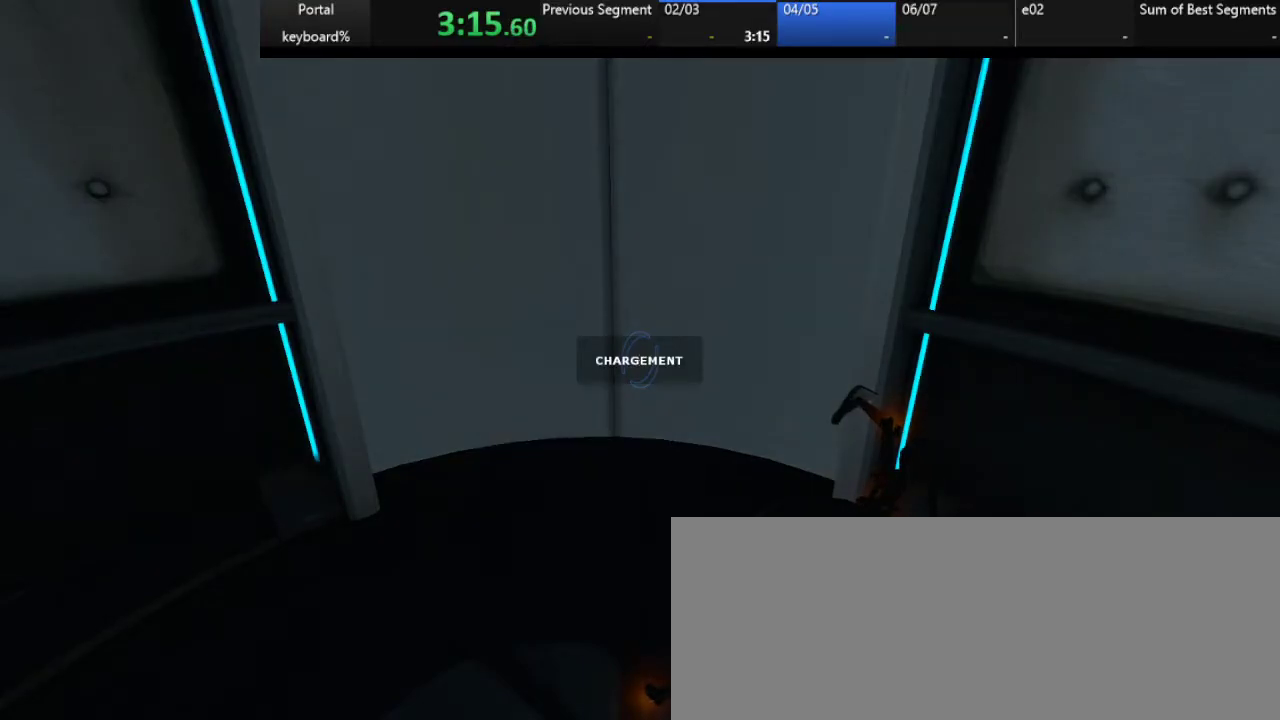
{"keys": [], "events": []}
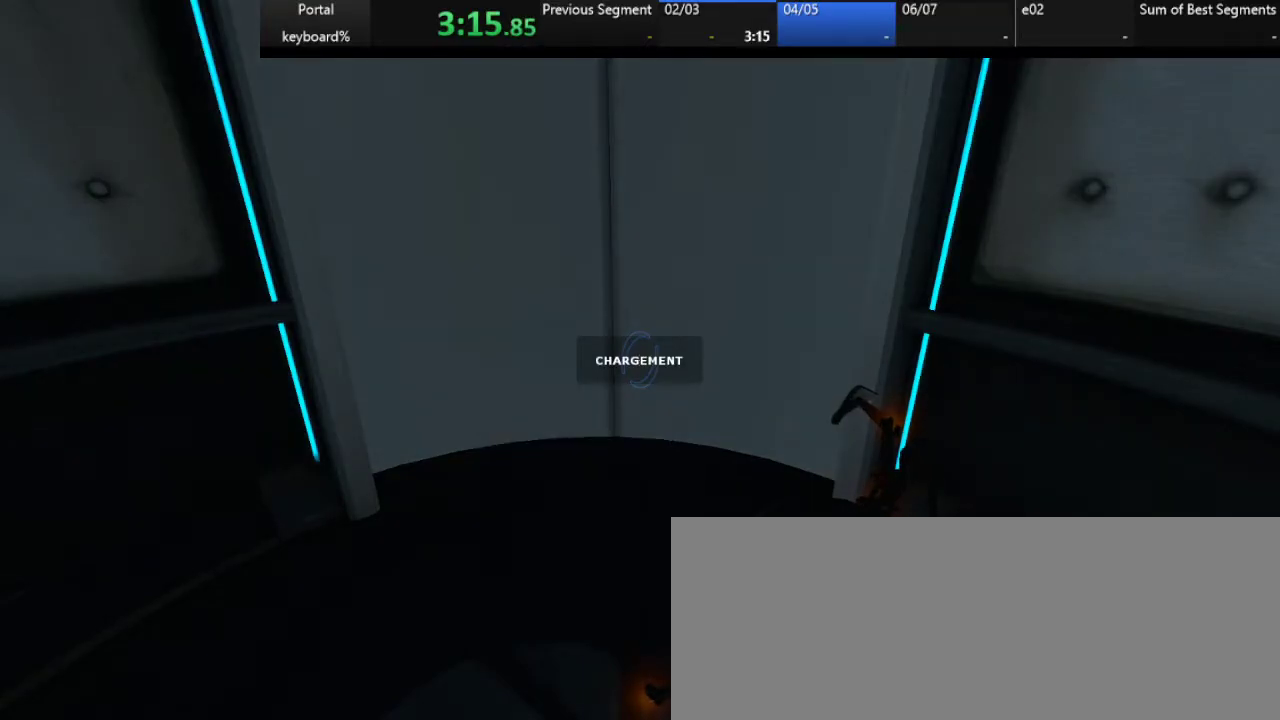
{"keys": [], "events": []}
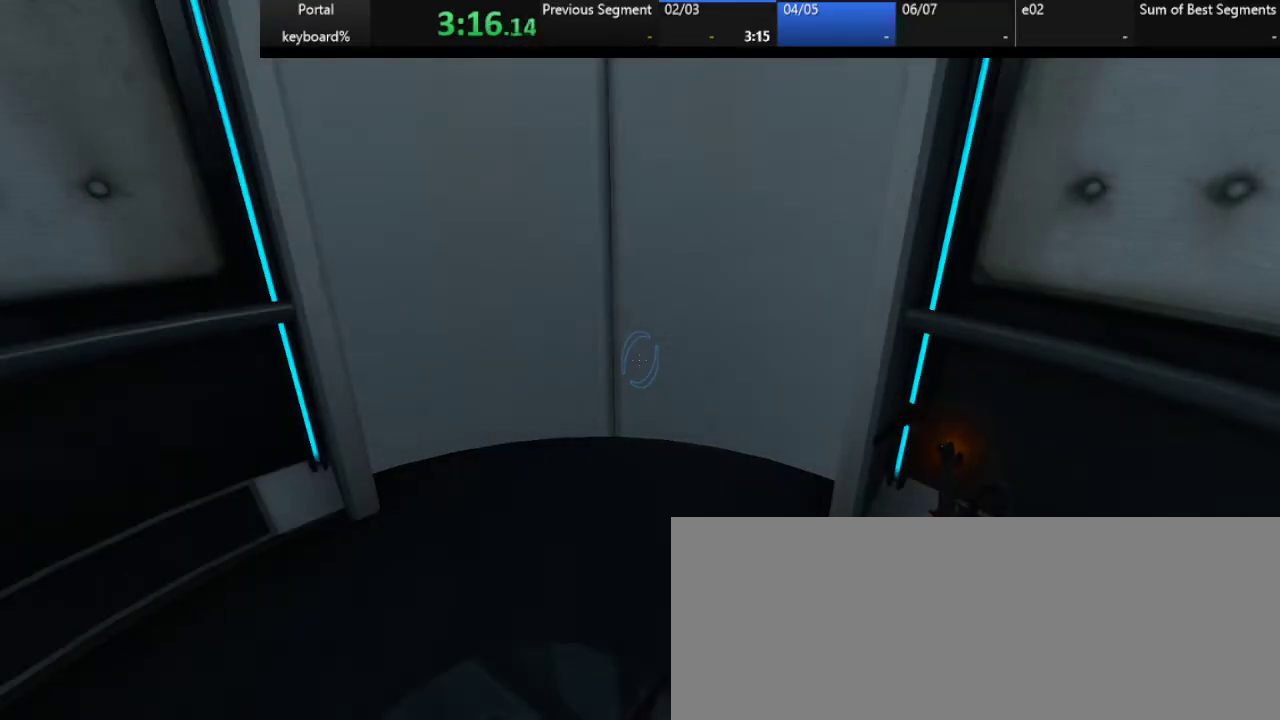
{"keys": ["z"], "events": [[100, "q", "down"], [150, "q", "up"], [367, "z", "down"]]}
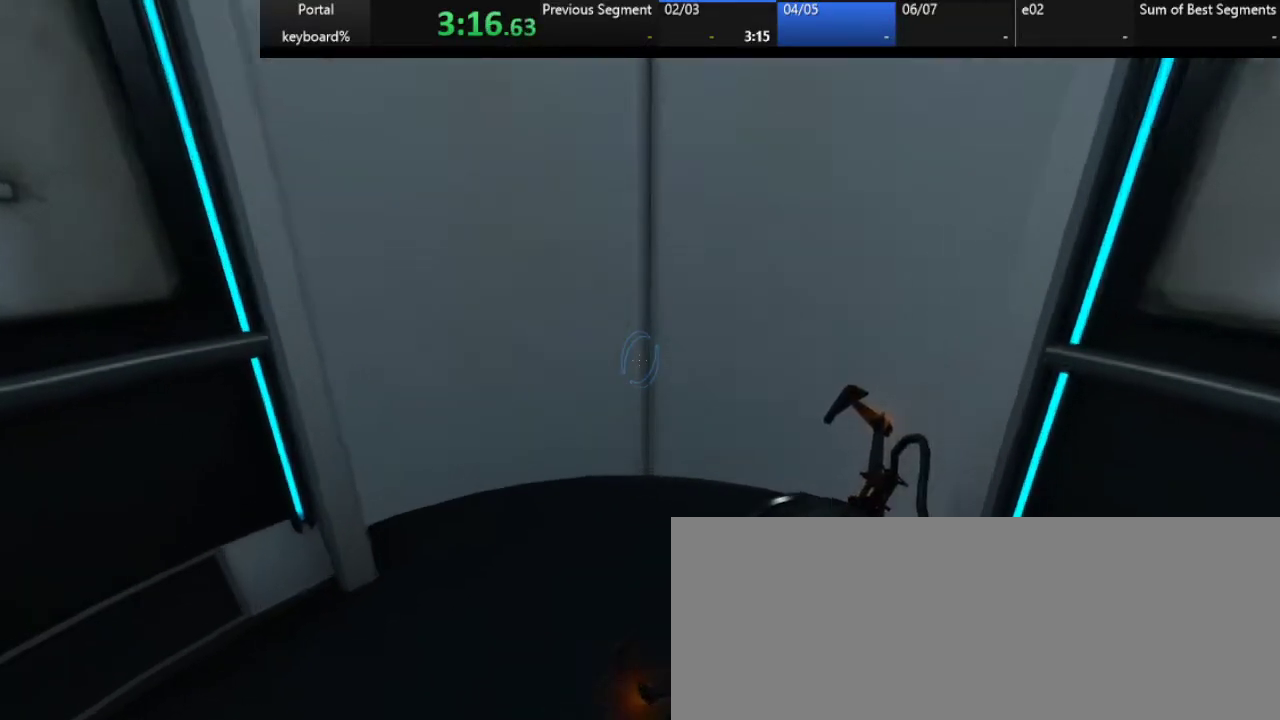
{"keys": ["z"], "events": []}
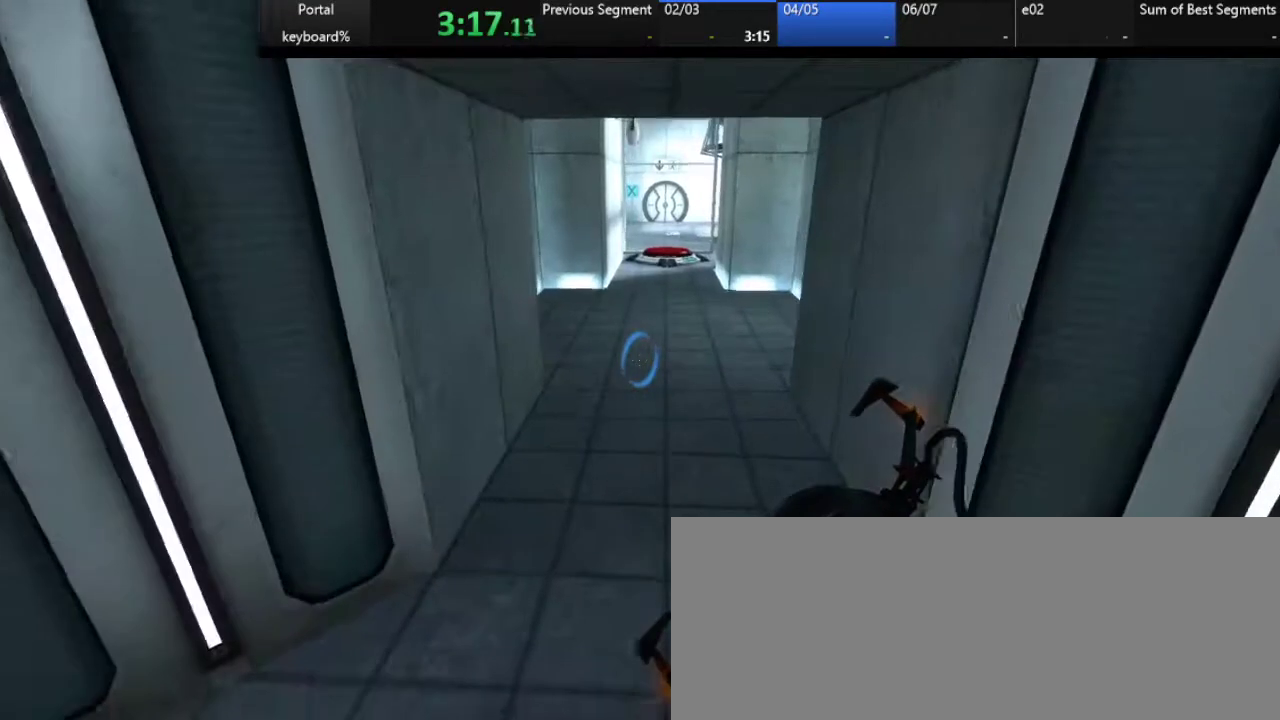
{"keys": ["z"], "events": []}
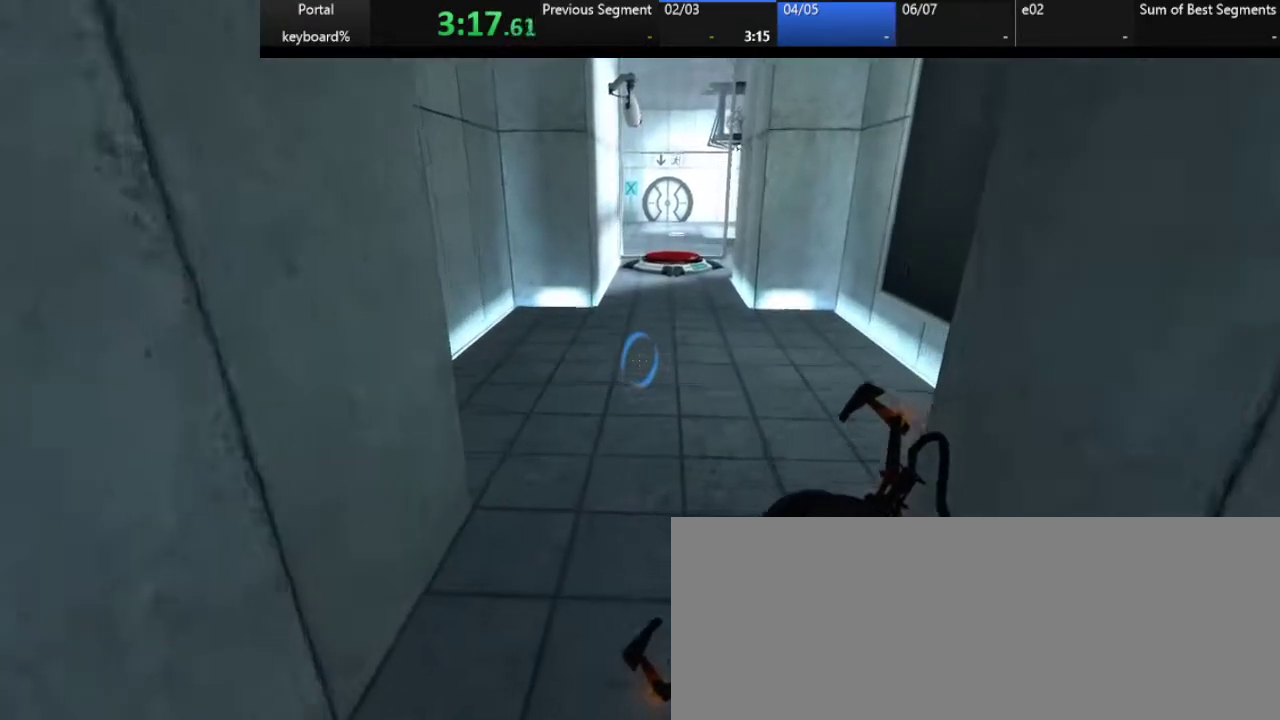
{"keys": ["z"], "events": []}
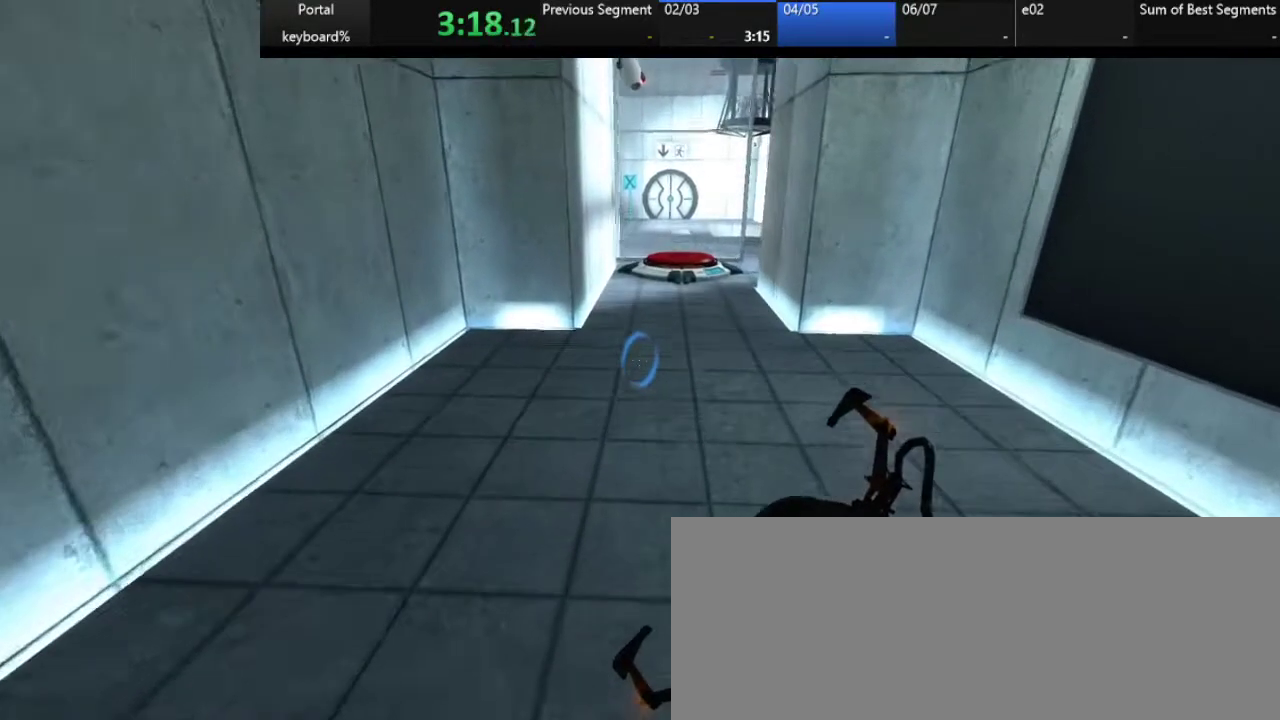
{"keys": ["q", "z"], "events": [[67, "q", "down"], [267, "down", "down"], [350, "down", "up"]]}
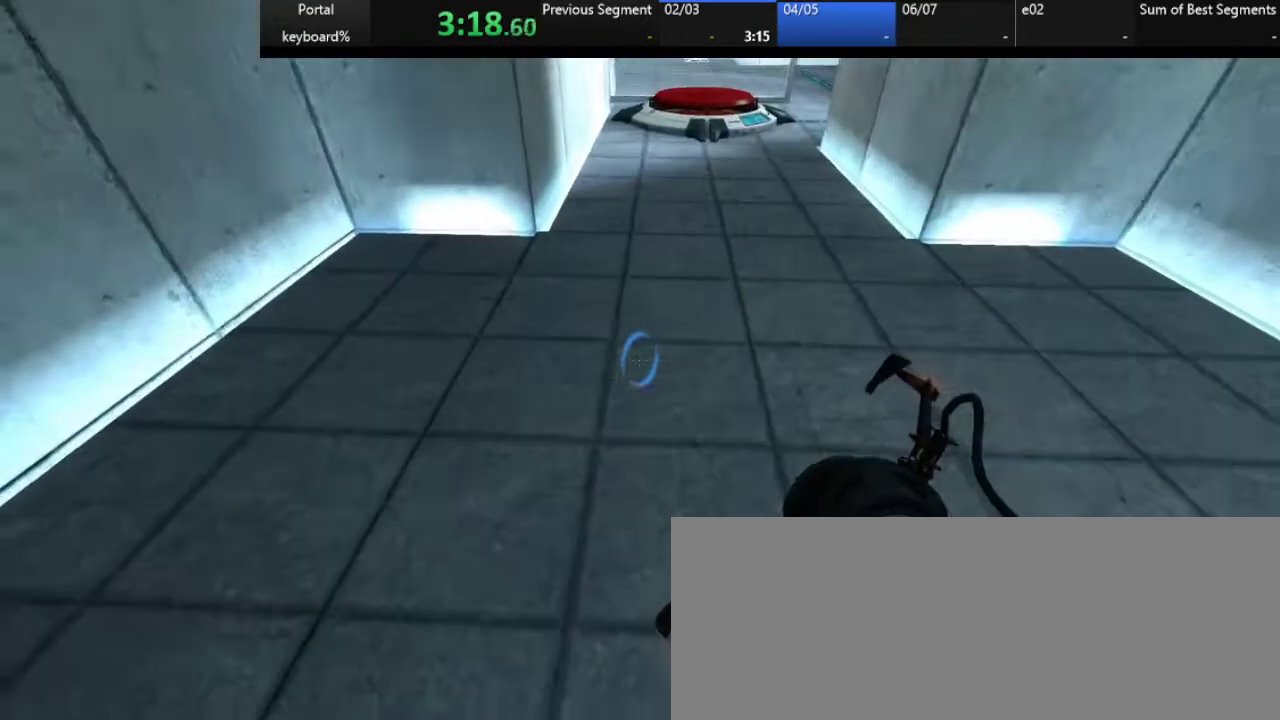
{"keys": ["z"], "events": [[33, "z", "up"], [150, "down", "down"], [233, "down", "up"], [300, "q", "up"], [417, "q", "down"], [417, "z", "down"], [500, "q", "up"]]}
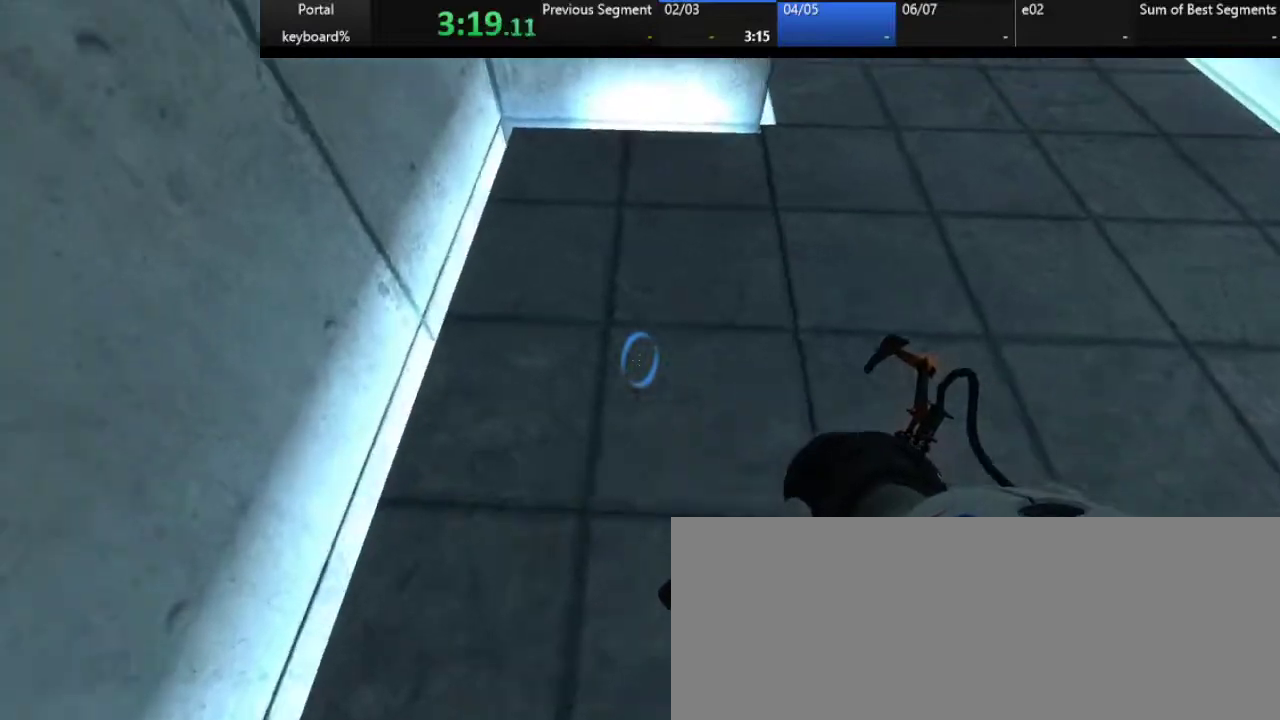
{"keys": [], "events": [[83, "up", "down"], [167, "up", "up"], [167, "z", "up"]]}
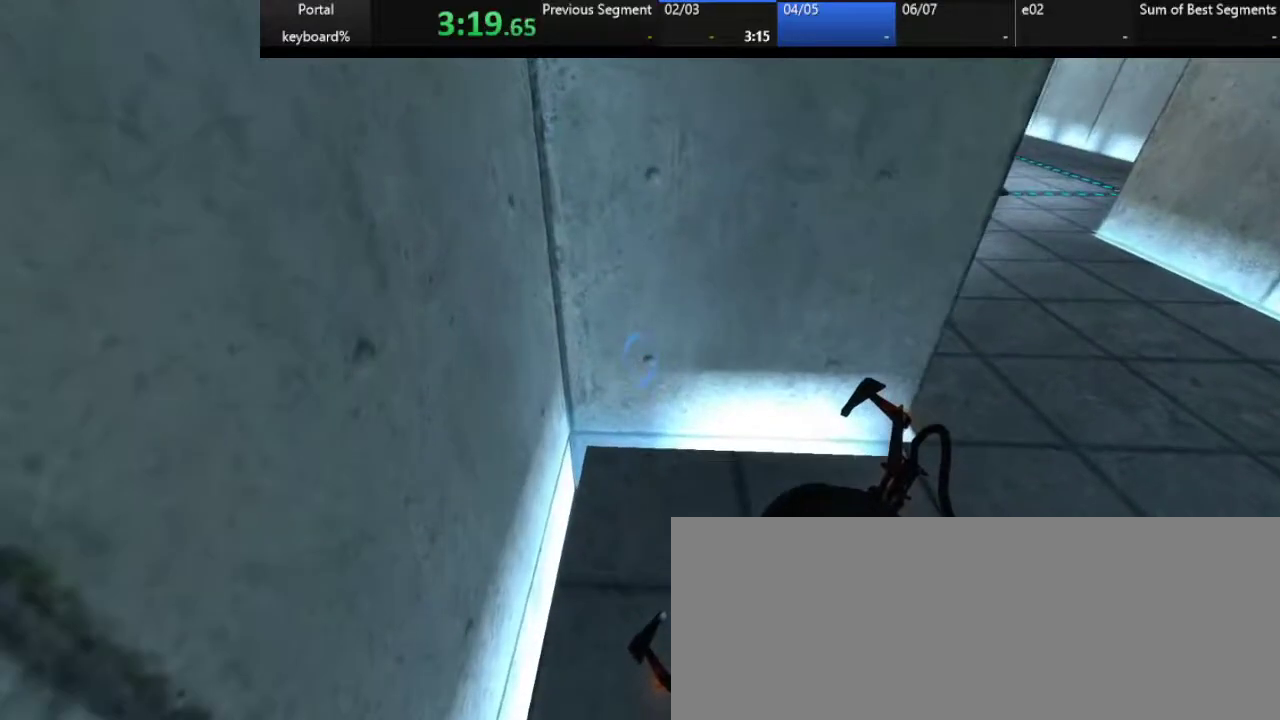
{"keys": [], "events": [[283, "shift_l", "down"], [333, "shift_l", "up"]]}
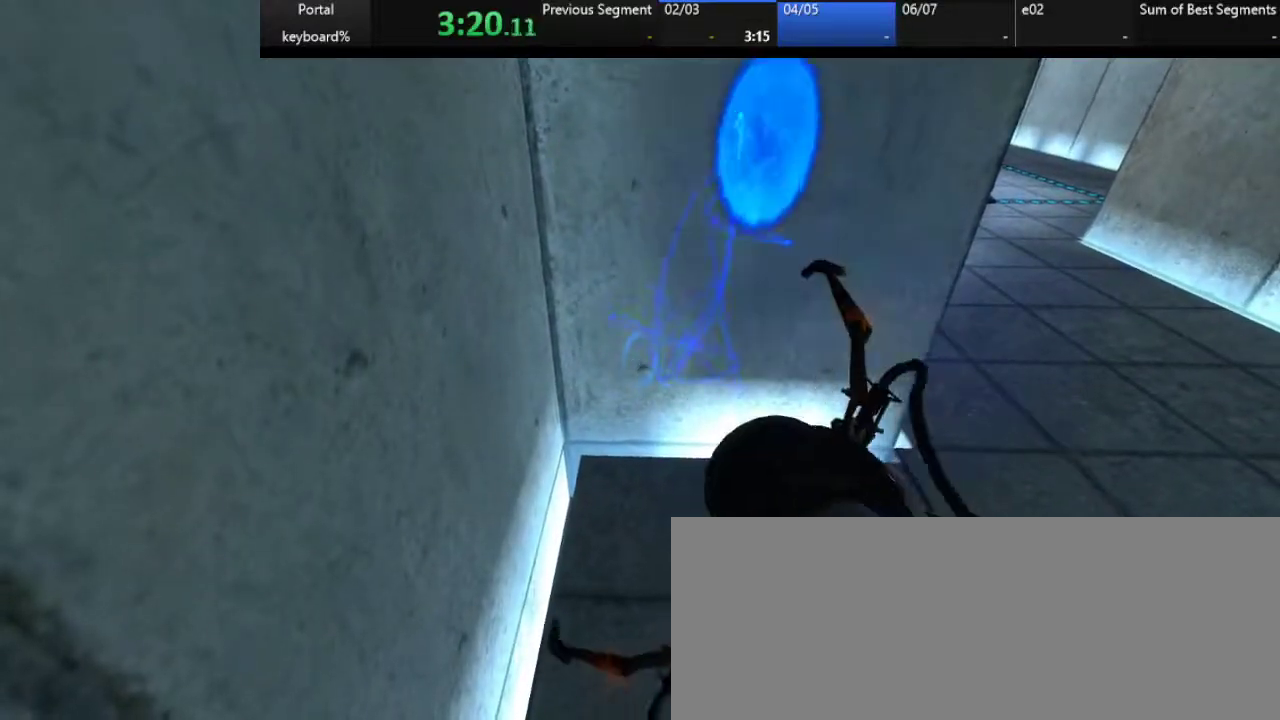
{"keys": ["d"], "events": [[50, "d", "down"], [133, "left", "down"], [500, "left", "up"]]}
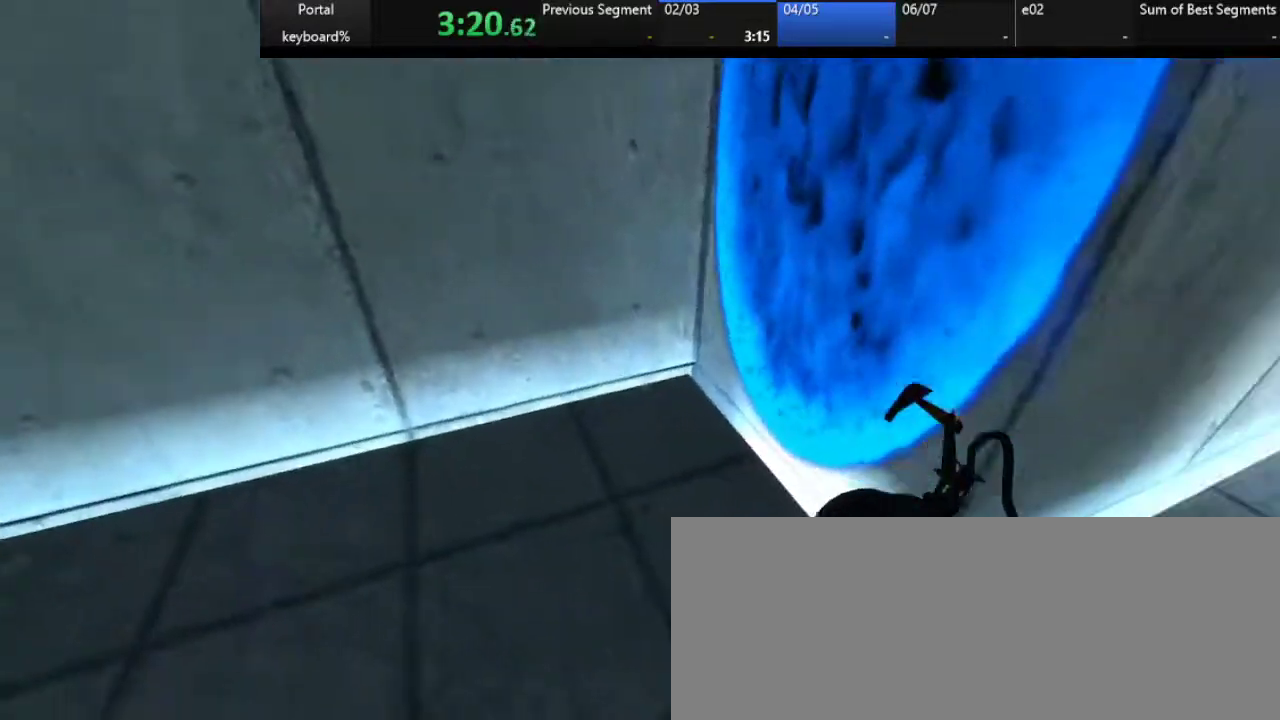
{"keys": ["z"], "events": [[150, "left", "down"], [200, "d", "up"], [250, "left", "up"], [417, "z", "down"]]}
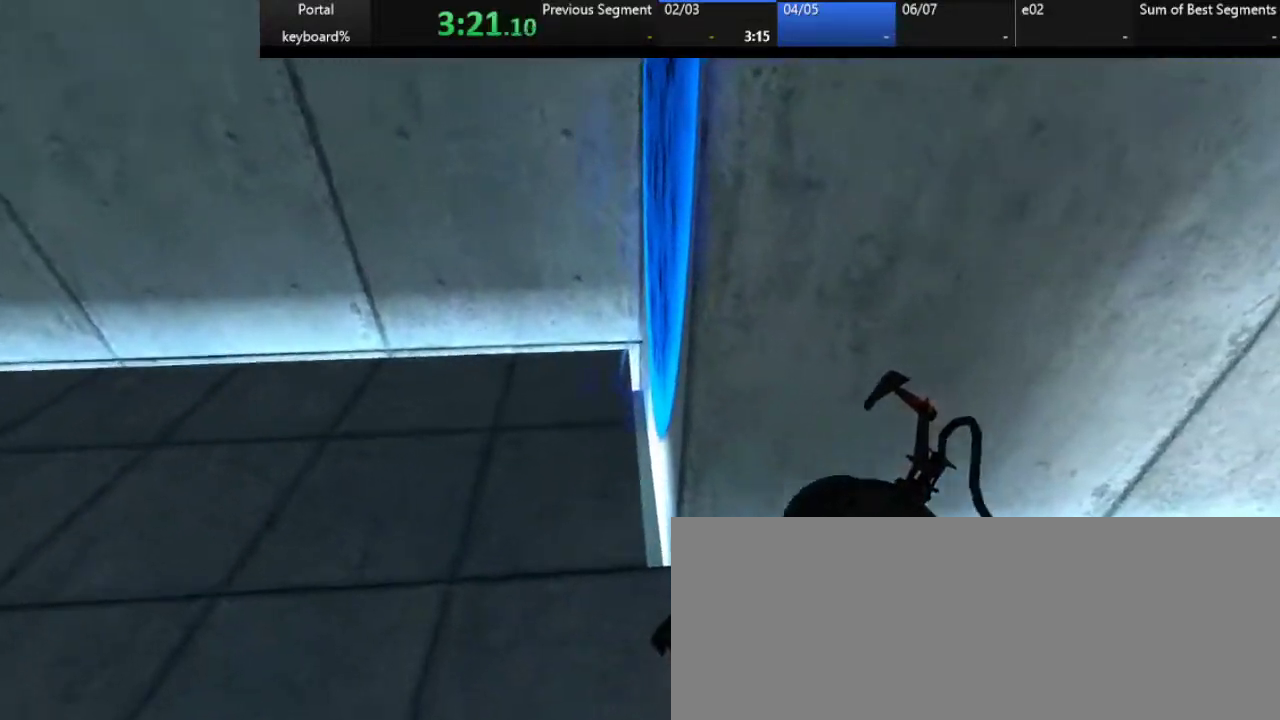
{"keys": ["space", "z"], "events": [[167, "z", "up"], [250, "space", "down"], [500, "z", "down"]]}